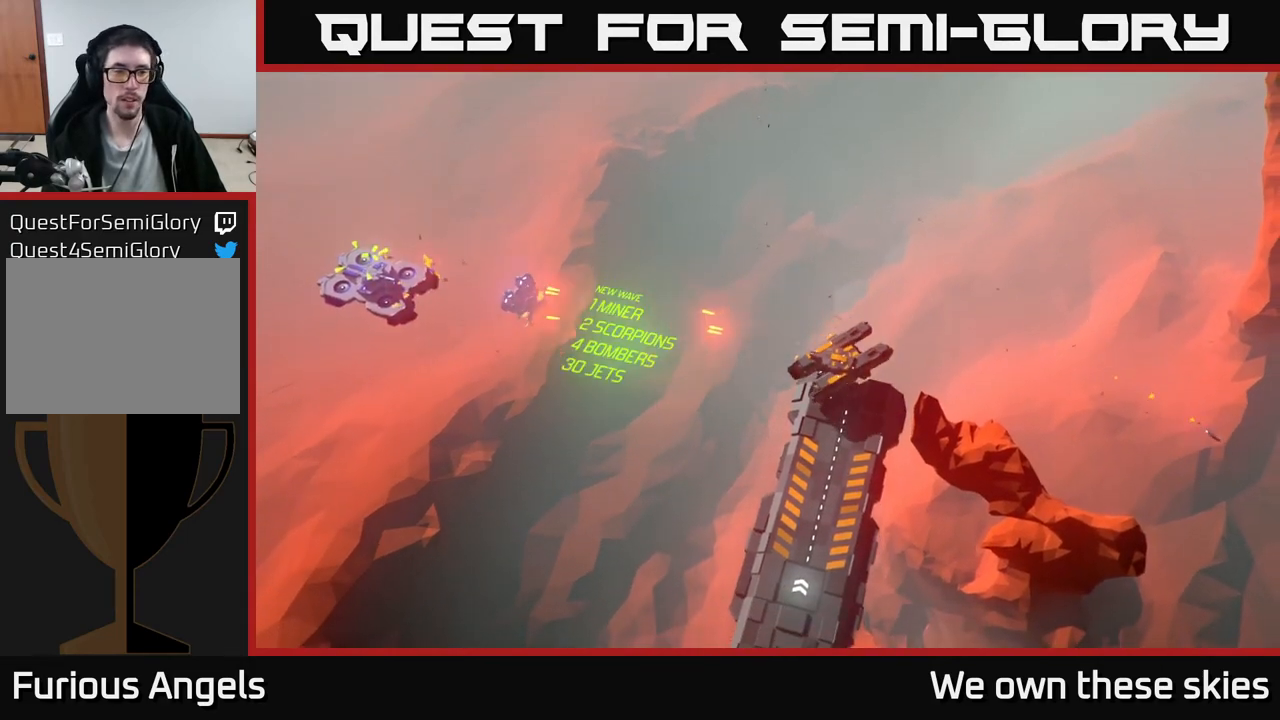
Gameplay with a controller (Xbox layout); each line is a JSON object with the inputs held at the frame after it. "events" lists button and stick changes between this image and that frame as [ms after this image, input, new state], when the widget could be followed in between. Not read: right_stick.
{"buttons": [], "left_stick": "left", "events": [[83, "left_stick", "center"], [333, "left_stick", "left"]]}
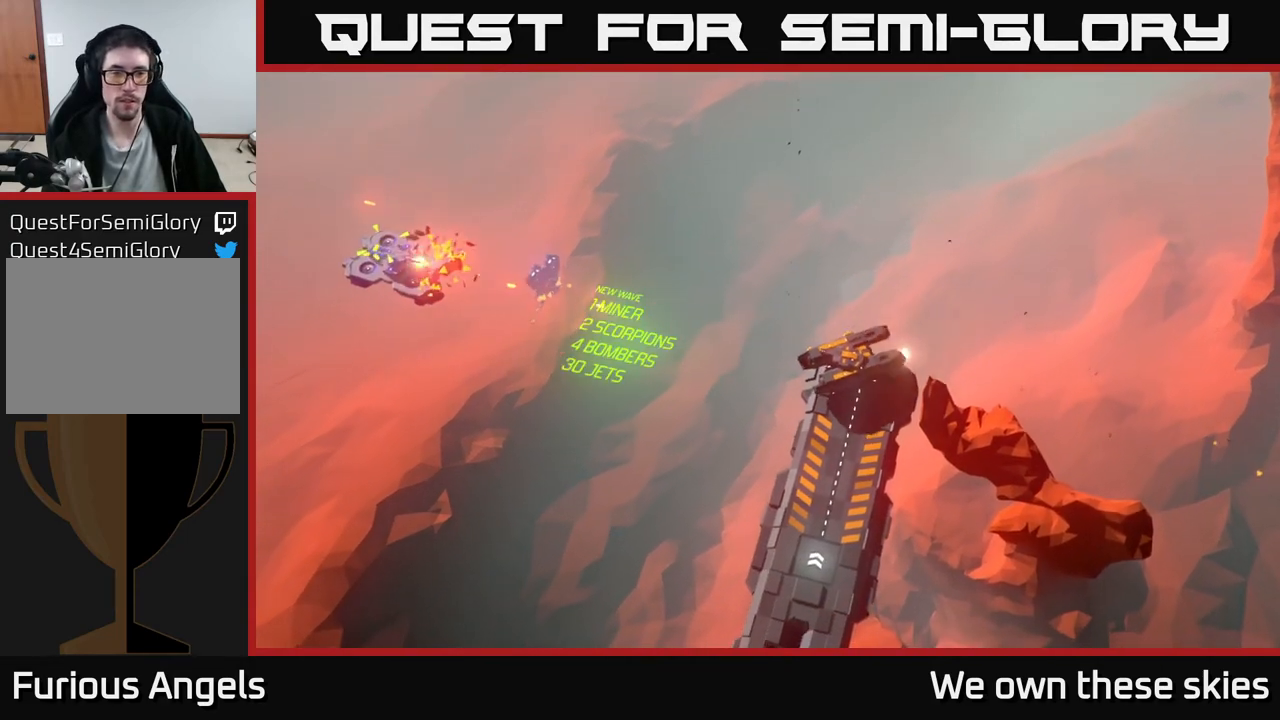
{"buttons": [], "left_stick": "up-left", "events": [[267, "left_stick", "up-left"]]}
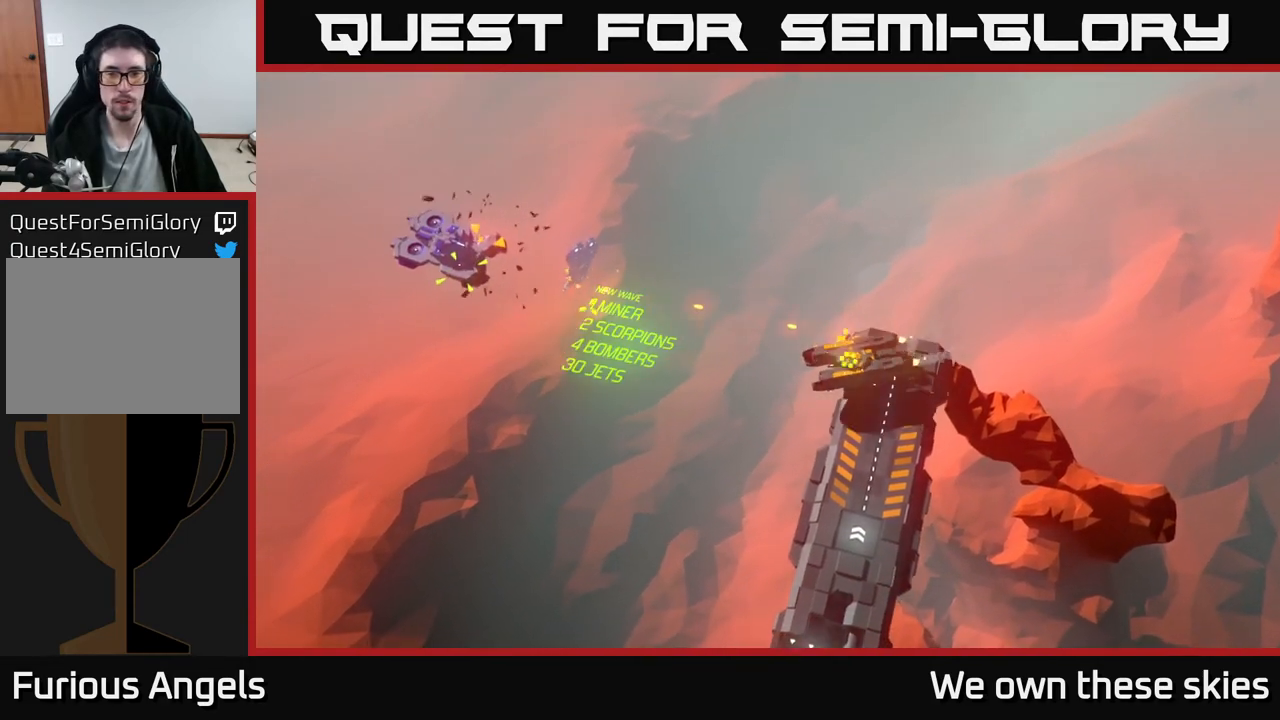
{"buttons": [], "left_stick": "center", "events": [[150, "left_stick", "center"]]}
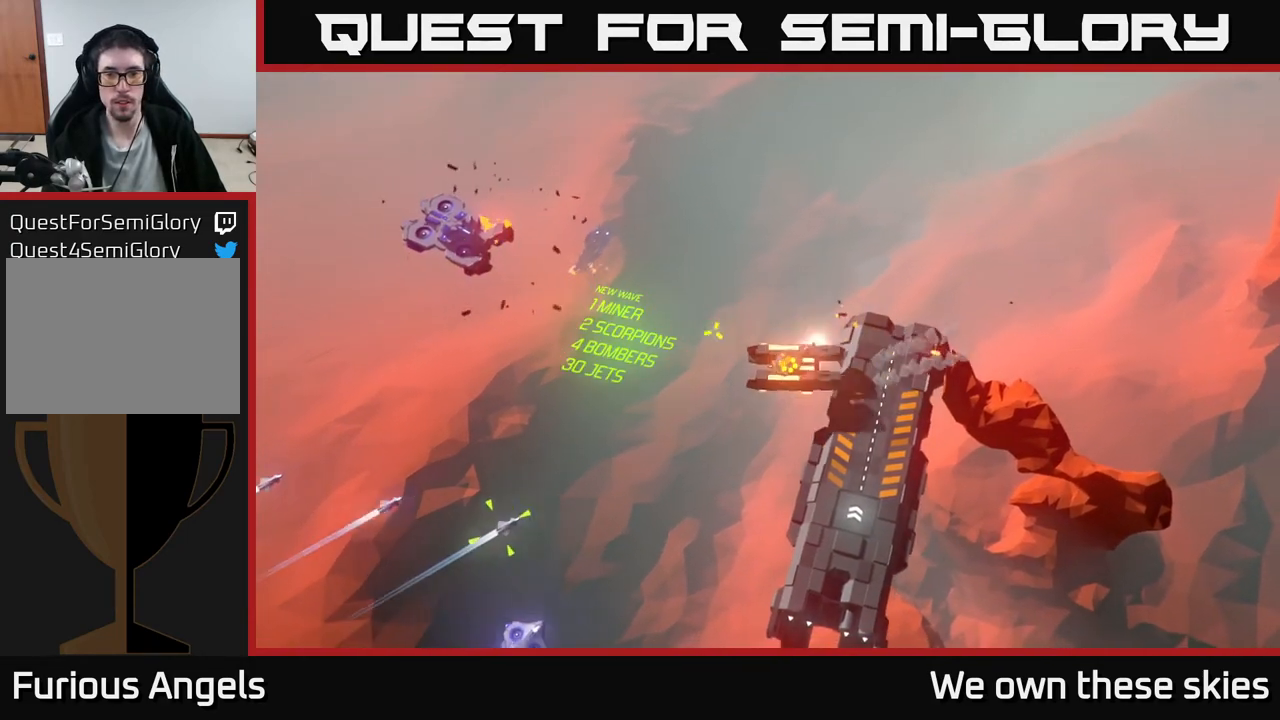
{"buttons": [], "left_stick": "center", "events": []}
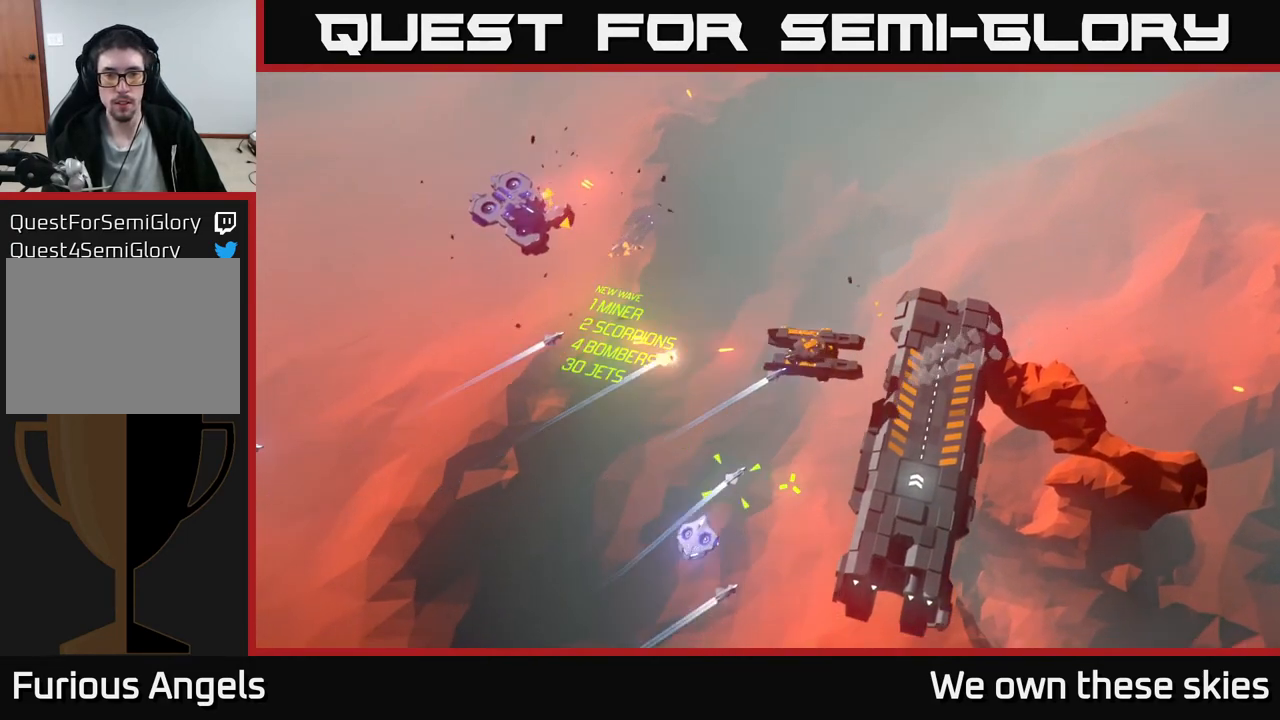
{"buttons": [], "left_stick": "center", "events": []}
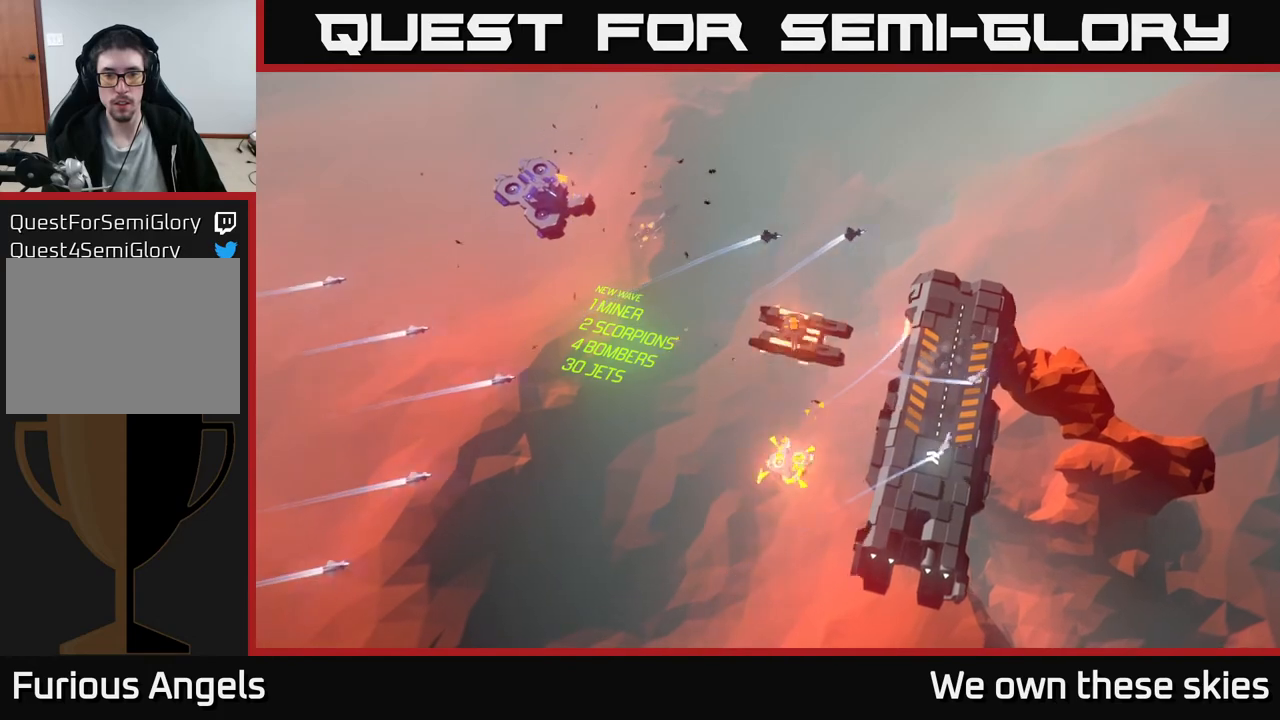
{"buttons": [], "left_stick": "center", "events": []}
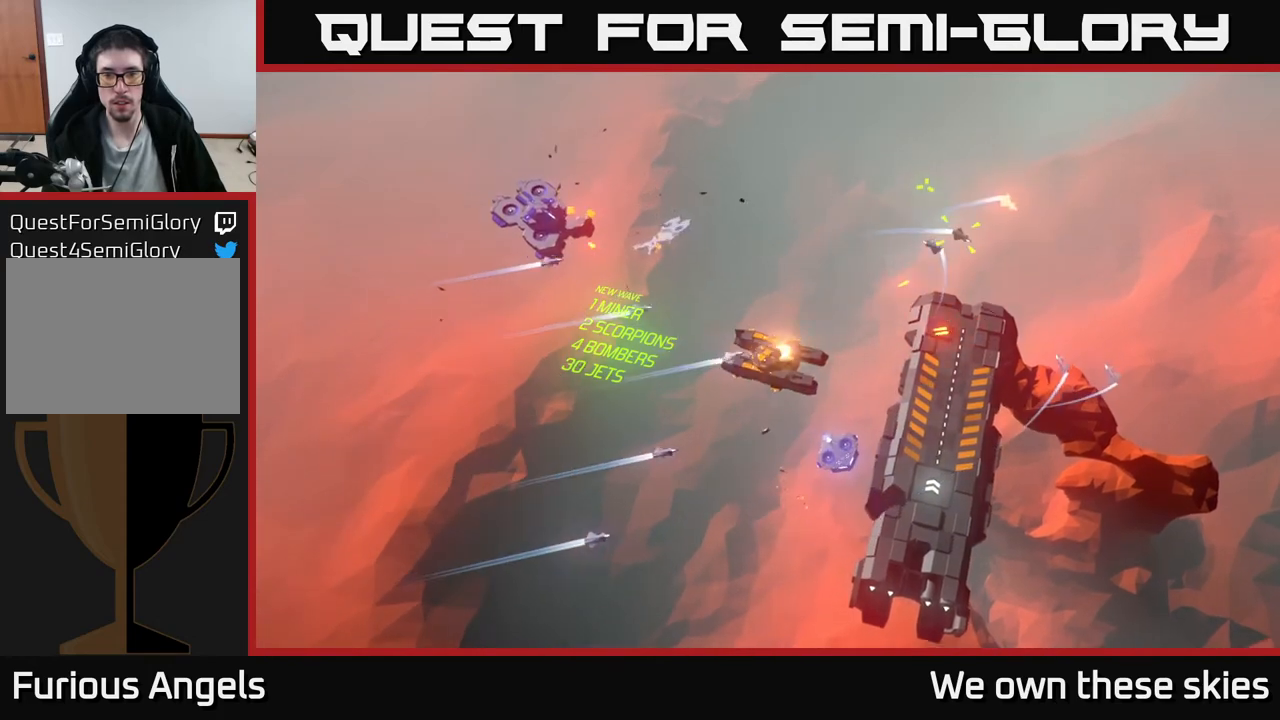
{"buttons": [], "left_stick": "center", "events": []}
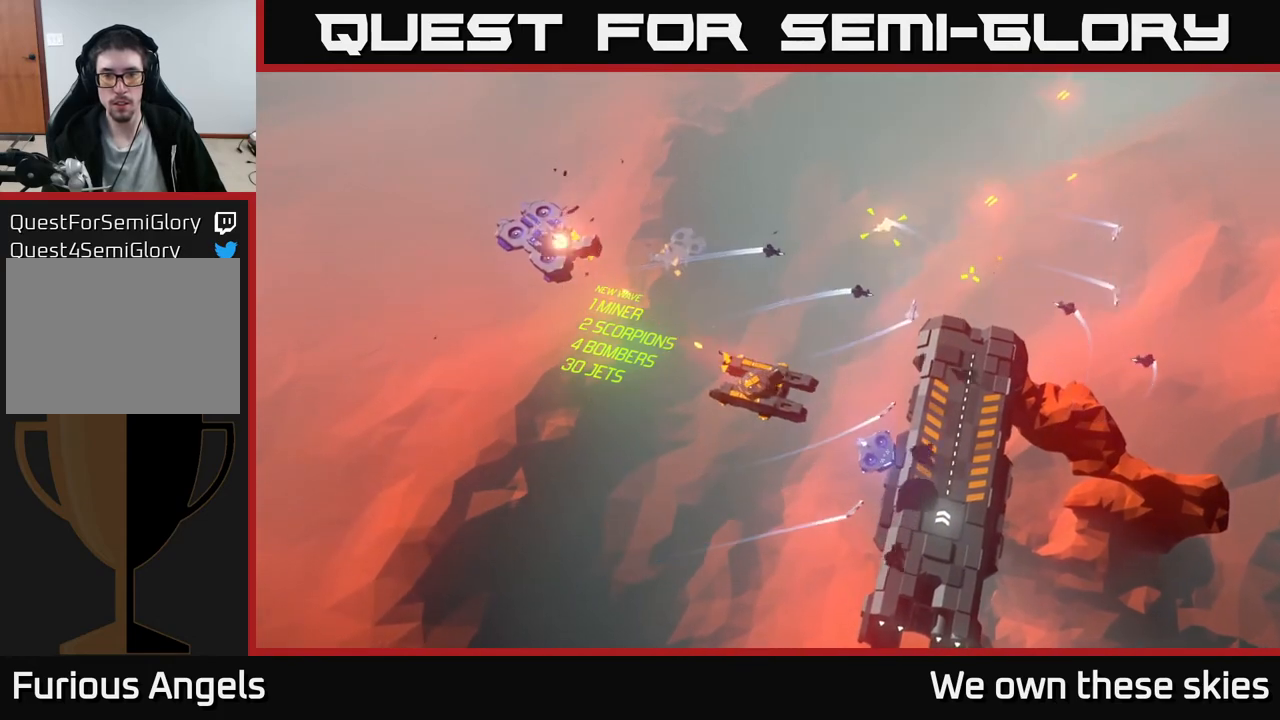
{"buttons": [], "left_stick": "center", "events": []}
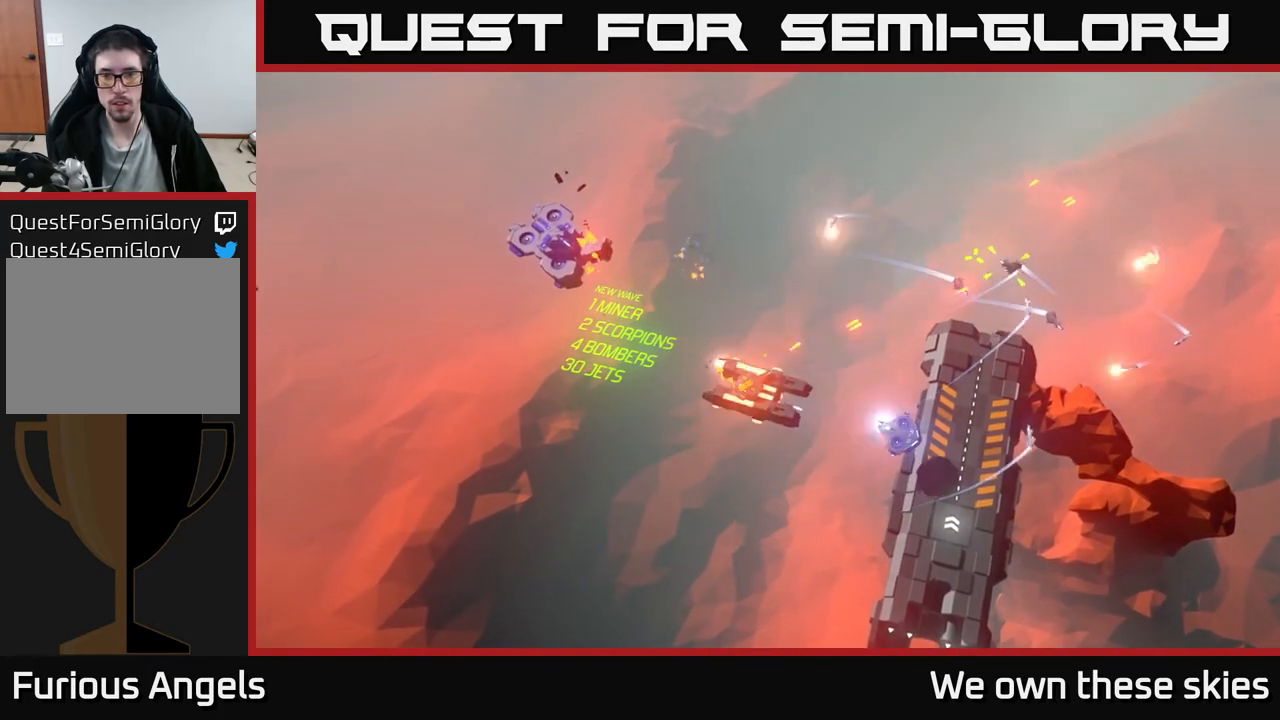
{"buttons": [], "left_stick": "center", "events": []}
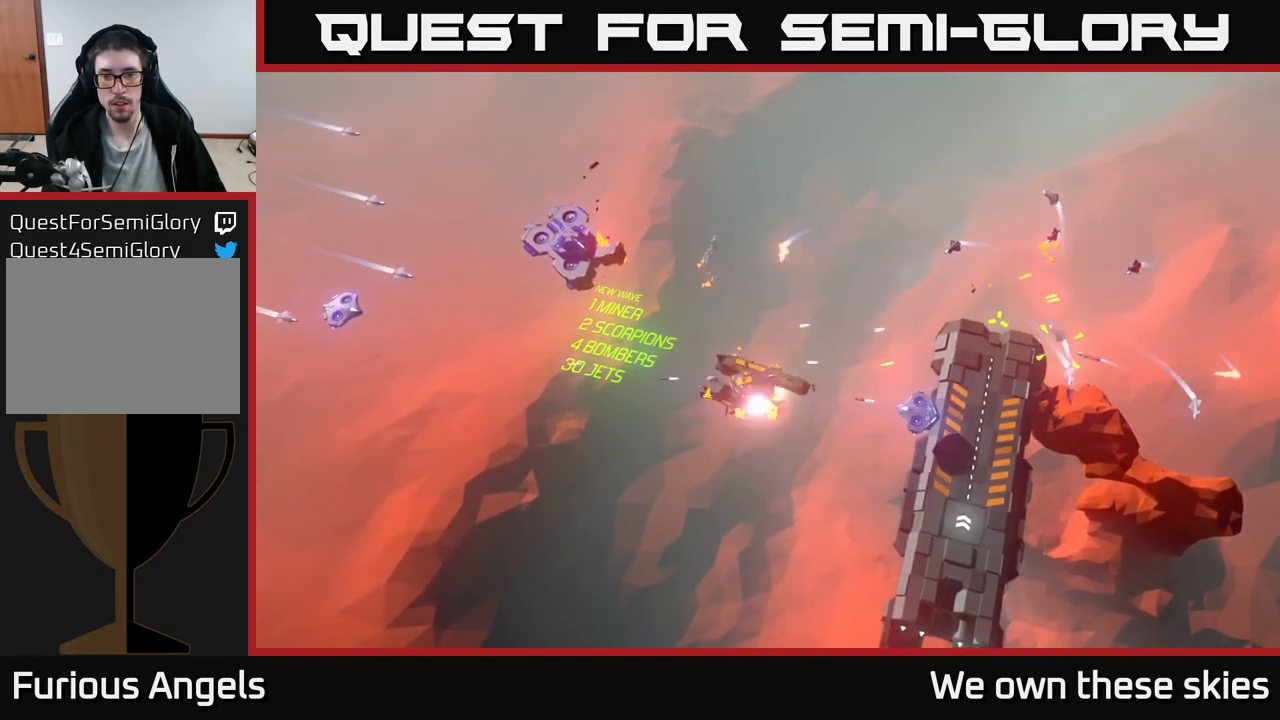
{"buttons": [], "left_stick": "center", "events": []}
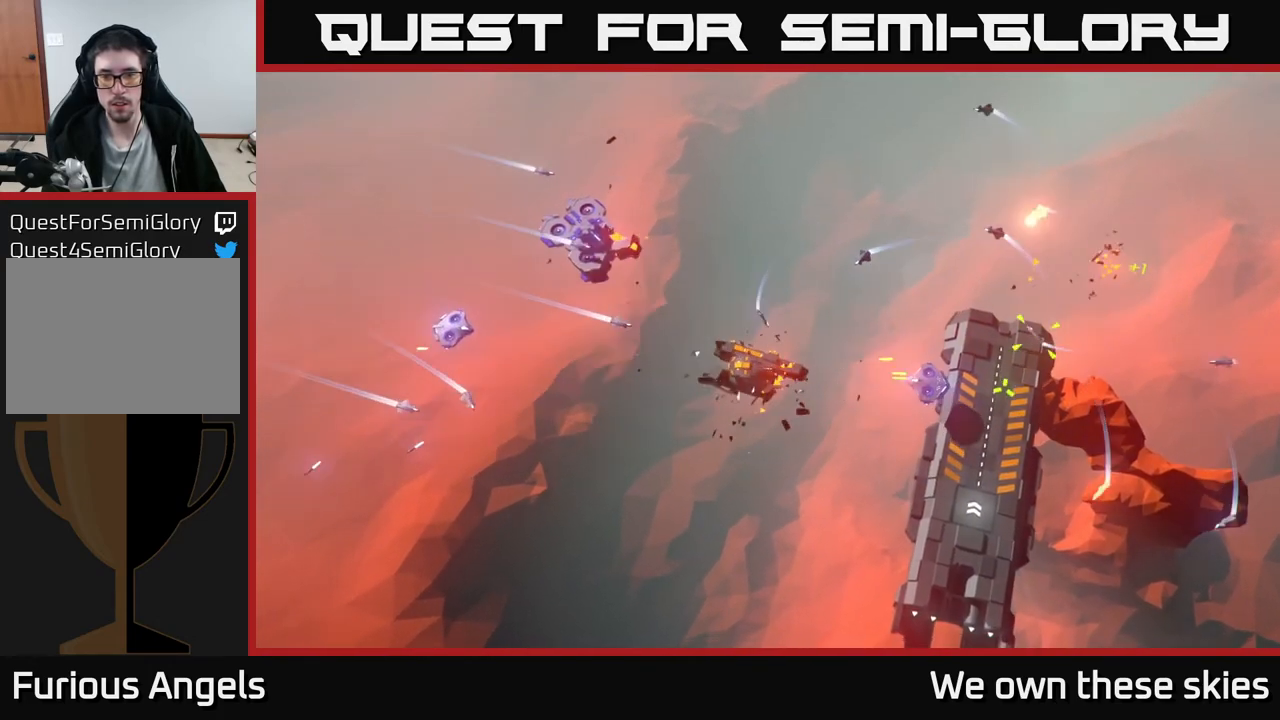
{"buttons": [], "left_stick": "center", "events": []}
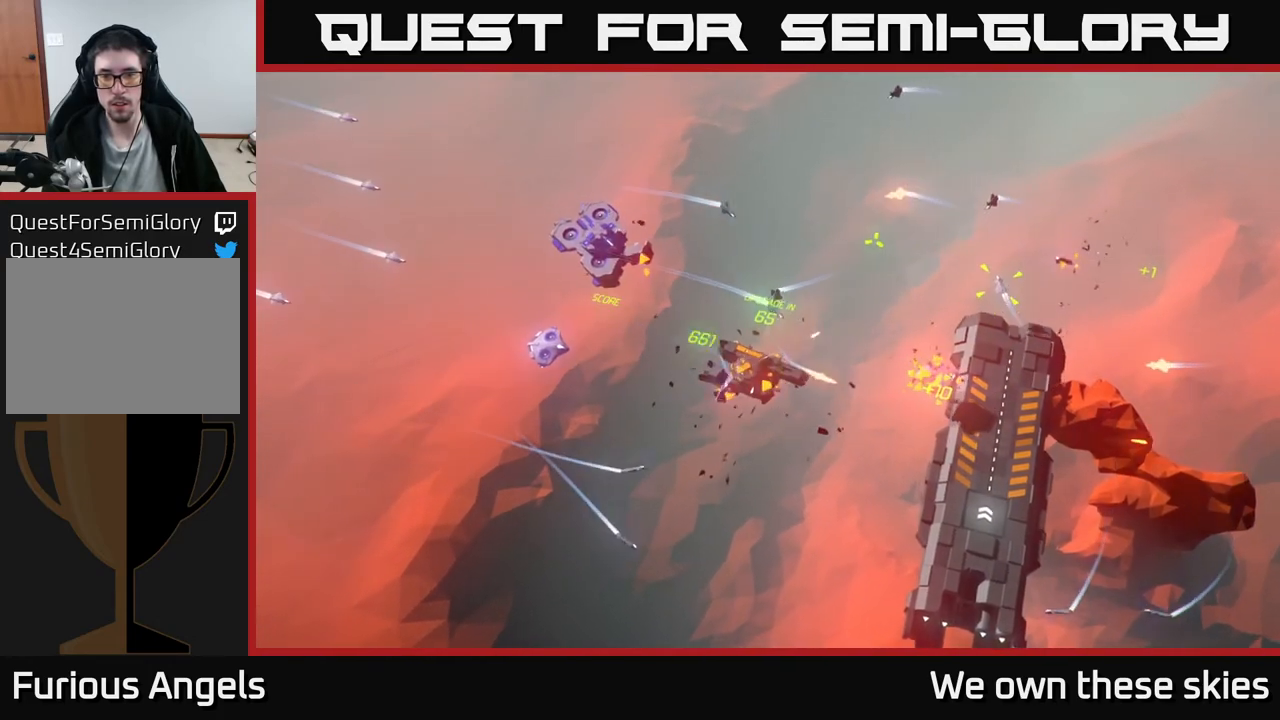
{"buttons": [], "left_stick": "center", "events": []}
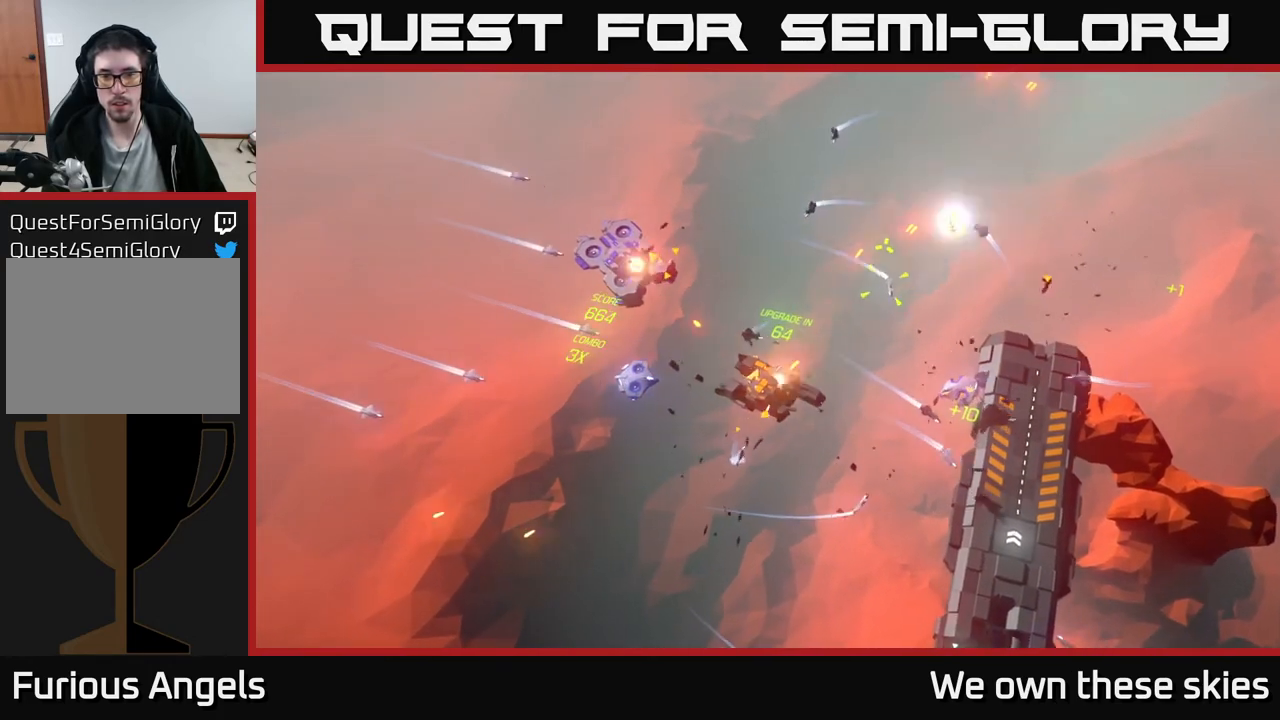
{"buttons": [], "left_stick": "center", "events": []}
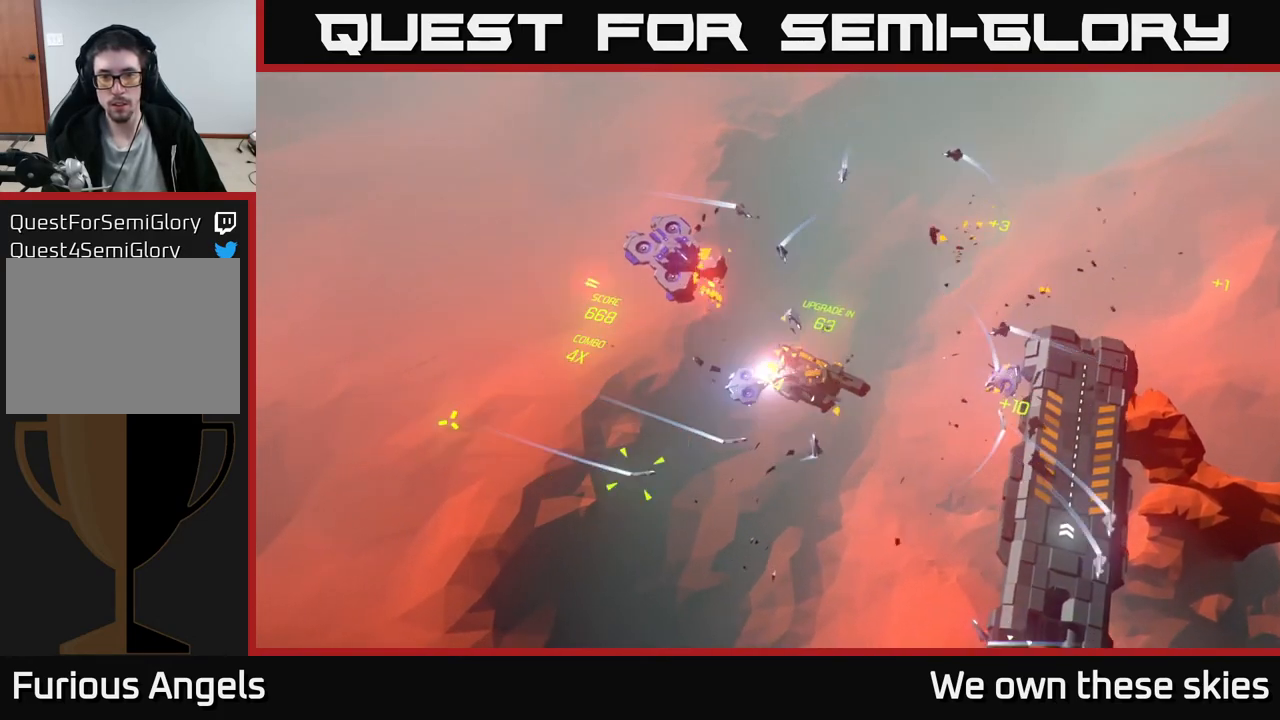
{"buttons": [], "left_stick": "right", "events": [[217, "left_stick", "right"]]}
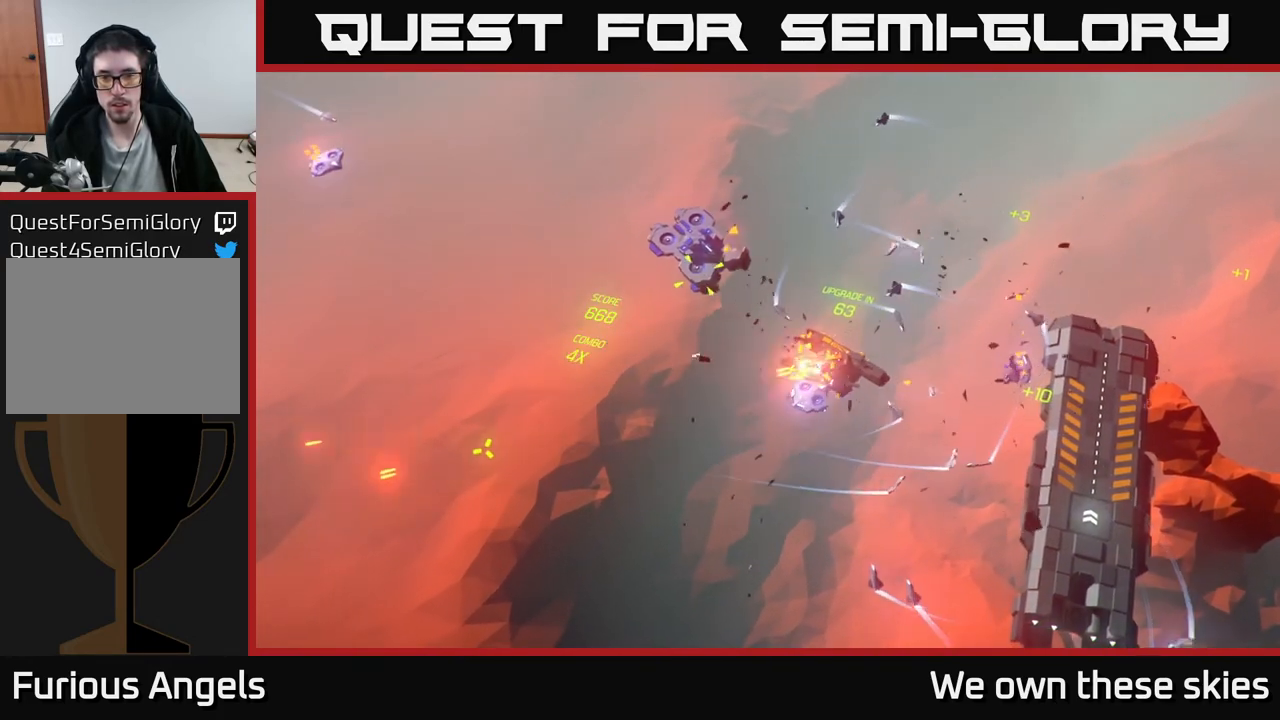
{"buttons": [], "left_stick": "center", "events": [[283, "left_stick", "center"]]}
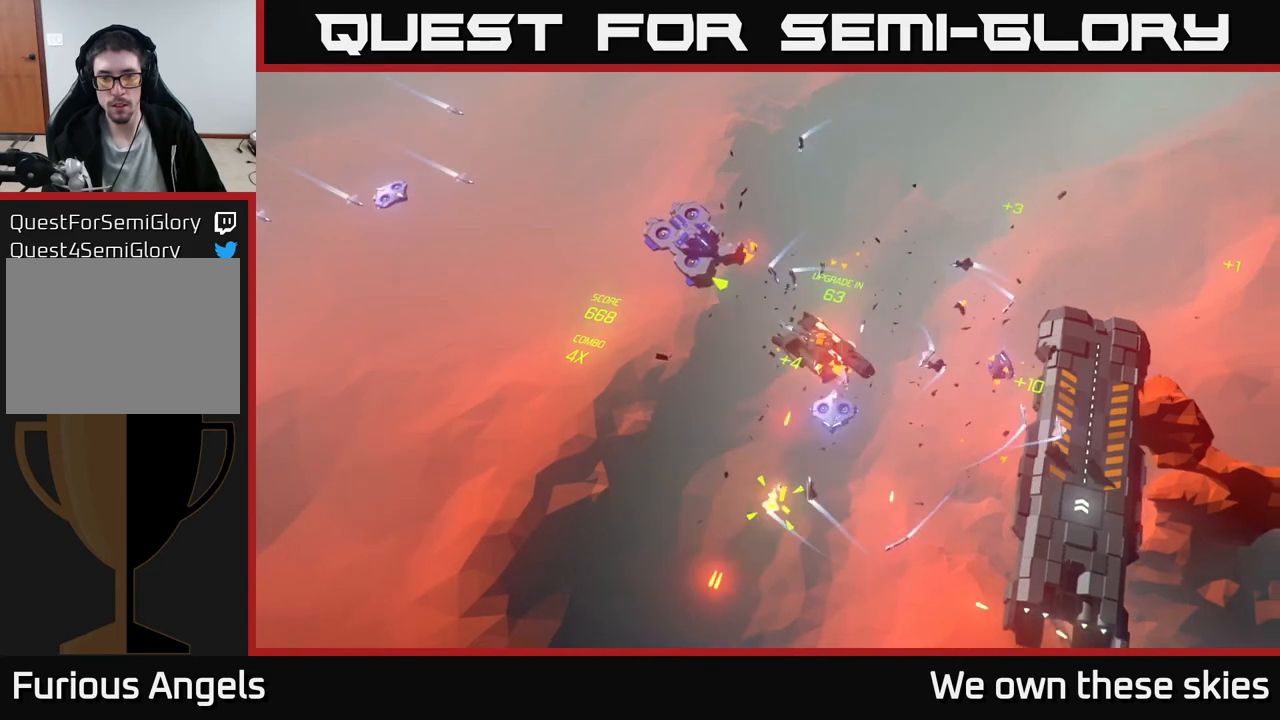
{"buttons": [], "left_stick": "center", "events": []}
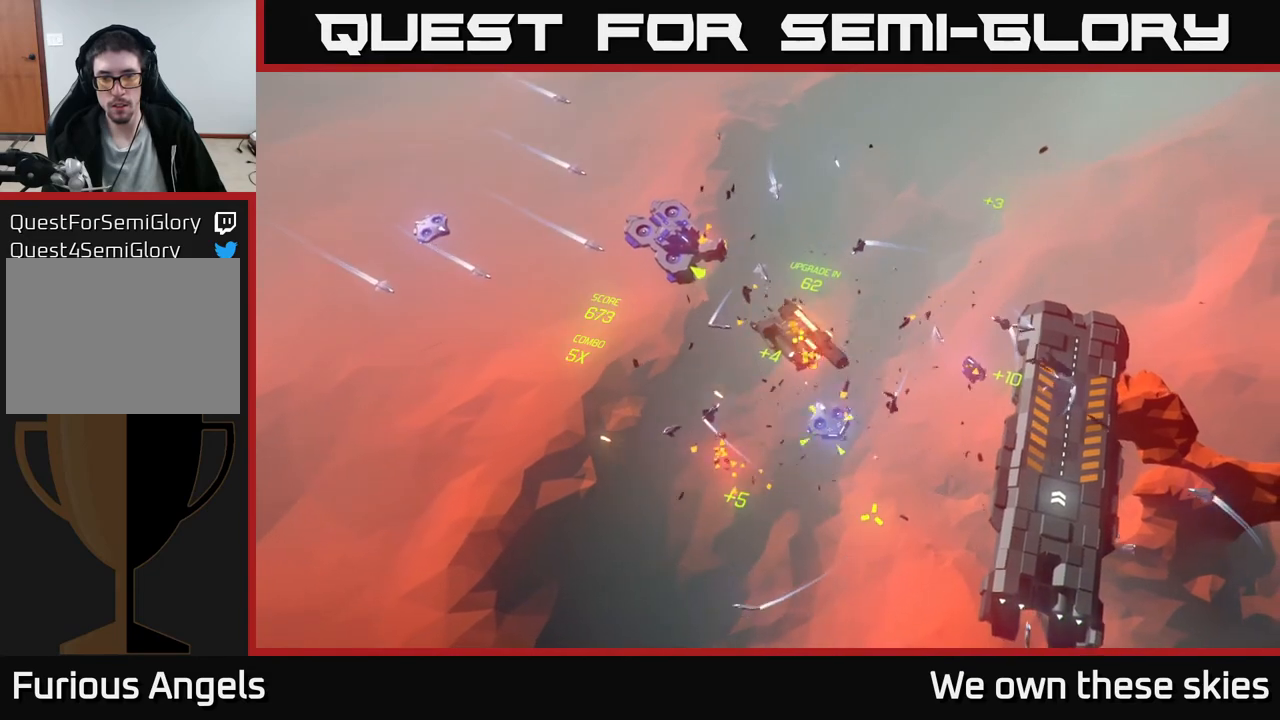
{"buttons": [], "left_stick": "center", "events": []}
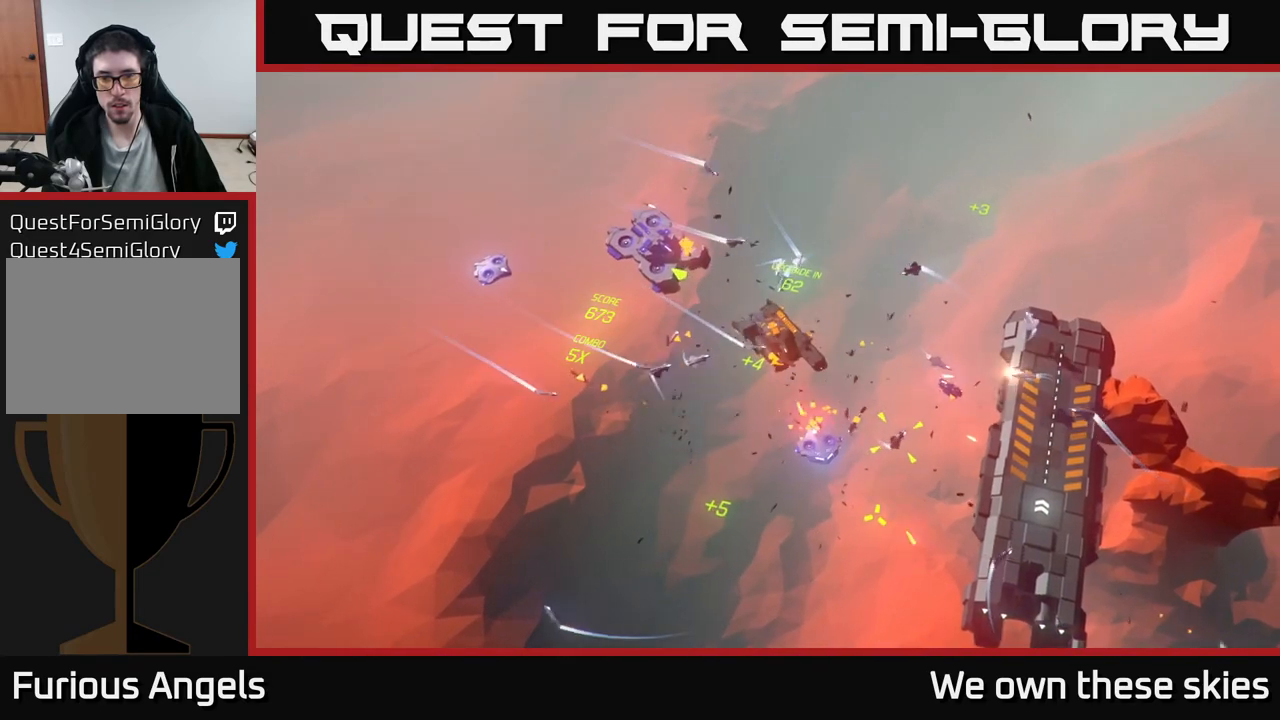
{"buttons": [], "left_stick": "center", "events": []}
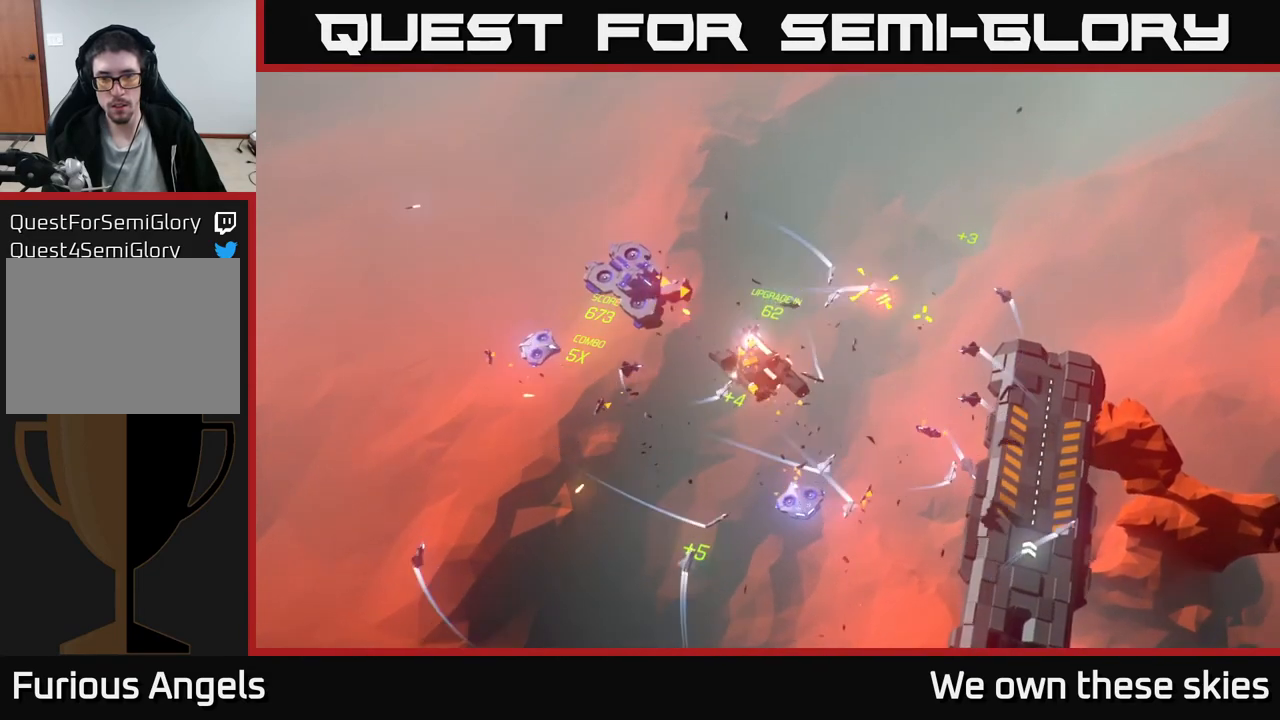
{"buttons": [], "left_stick": "center", "events": []}
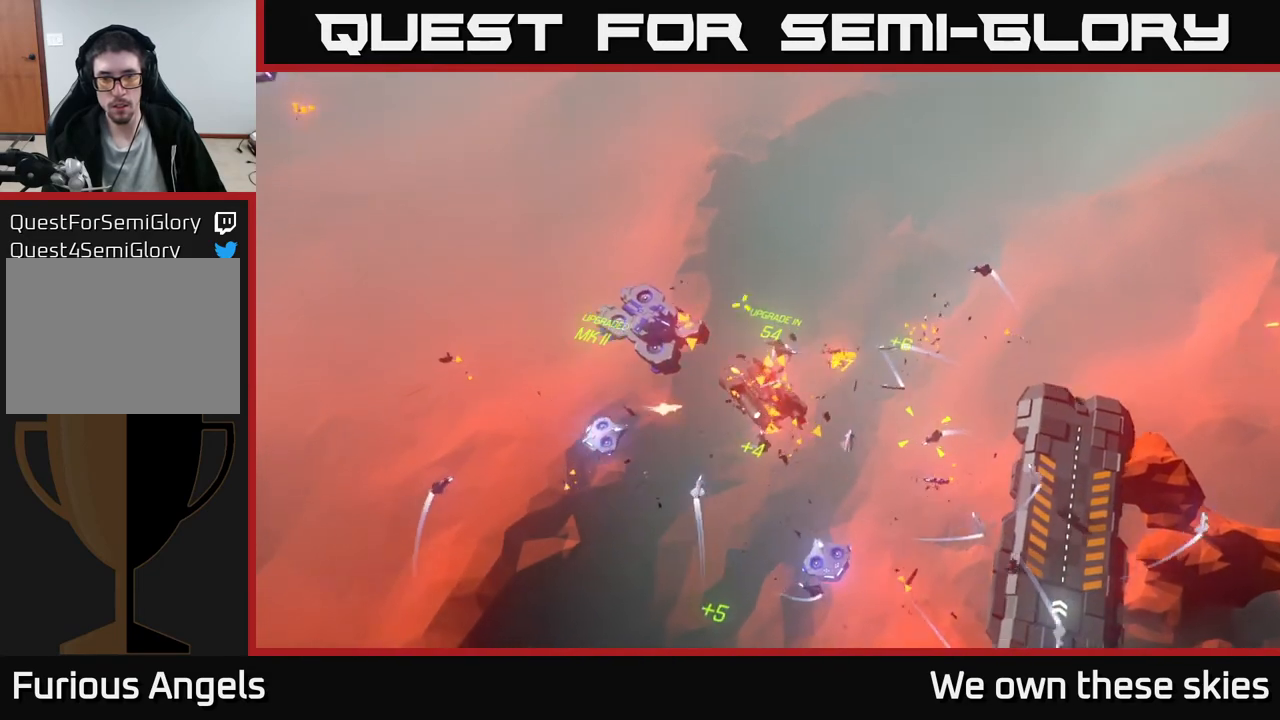
{"buttons": [], "left_stick": "left", "events": [[300, "left_stick", "up"], [500, "left_stick", "left"]]}
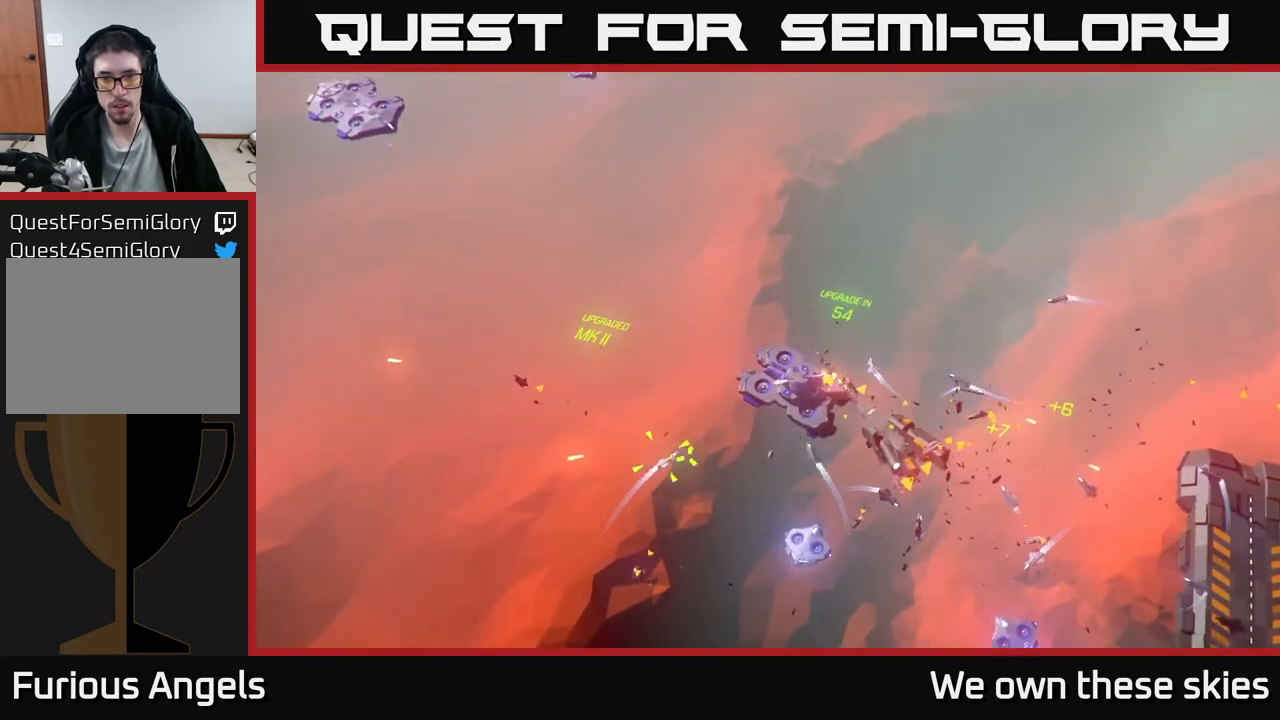
{"buttons": [], "left_stick": "down", "events": [[117, "left_stick", "down-left"], [283, "left_stick", "down"]]}
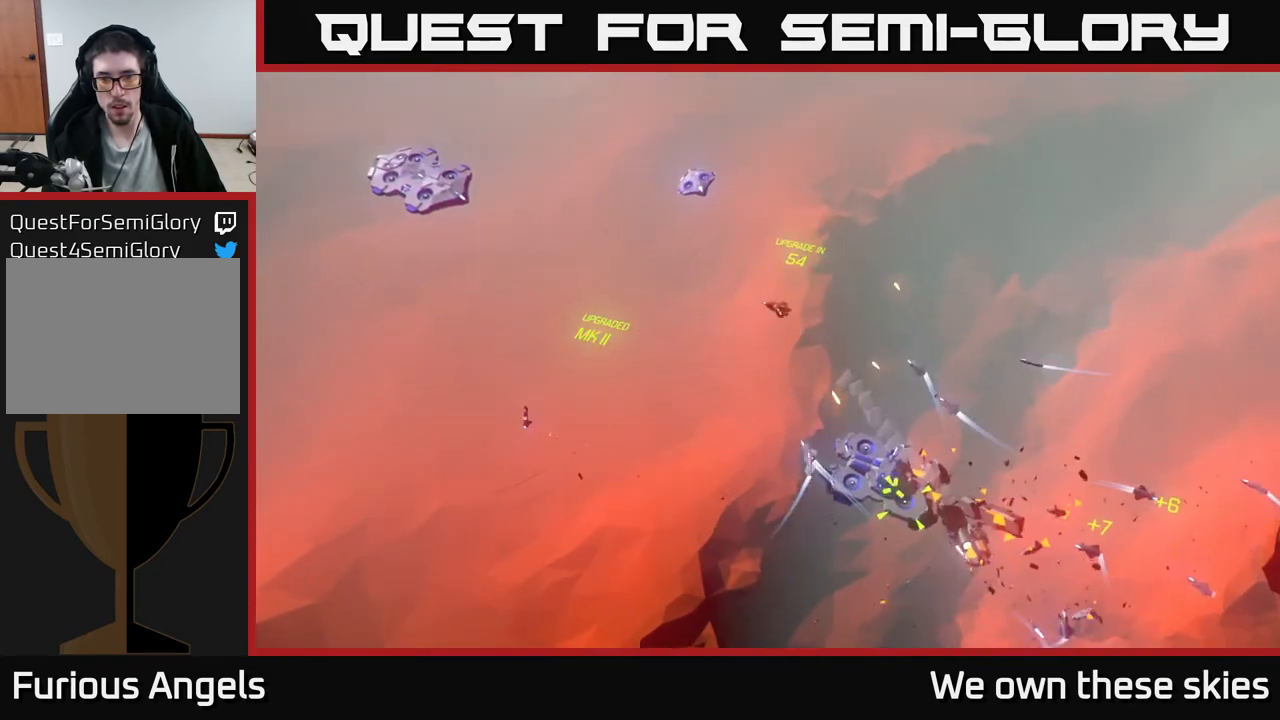
{"buttons": [], "left_stick": "down", "events": []}
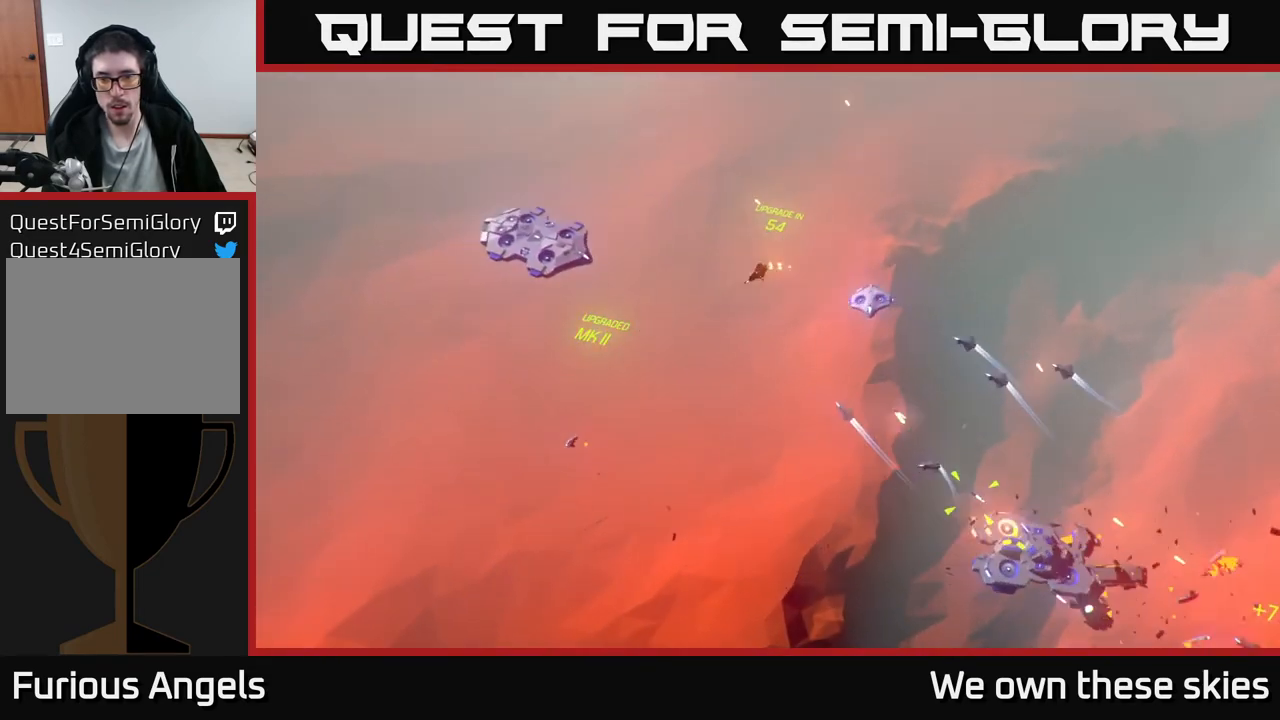
{"buttons": [], "left_stick": "down", "events": []}
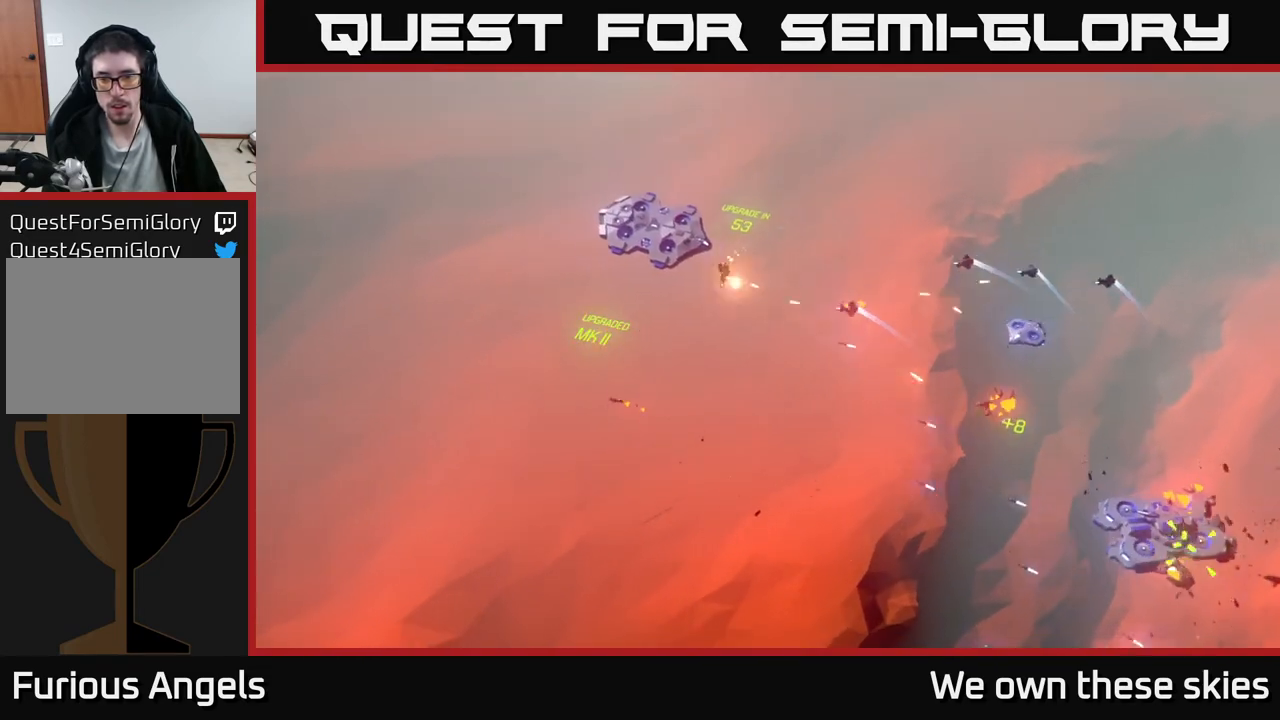
{"buttons": [], "left_stick": "down-left", "events": [[150, "left_stick", "down-right"], [367, "left_stick", "down-left"]]}
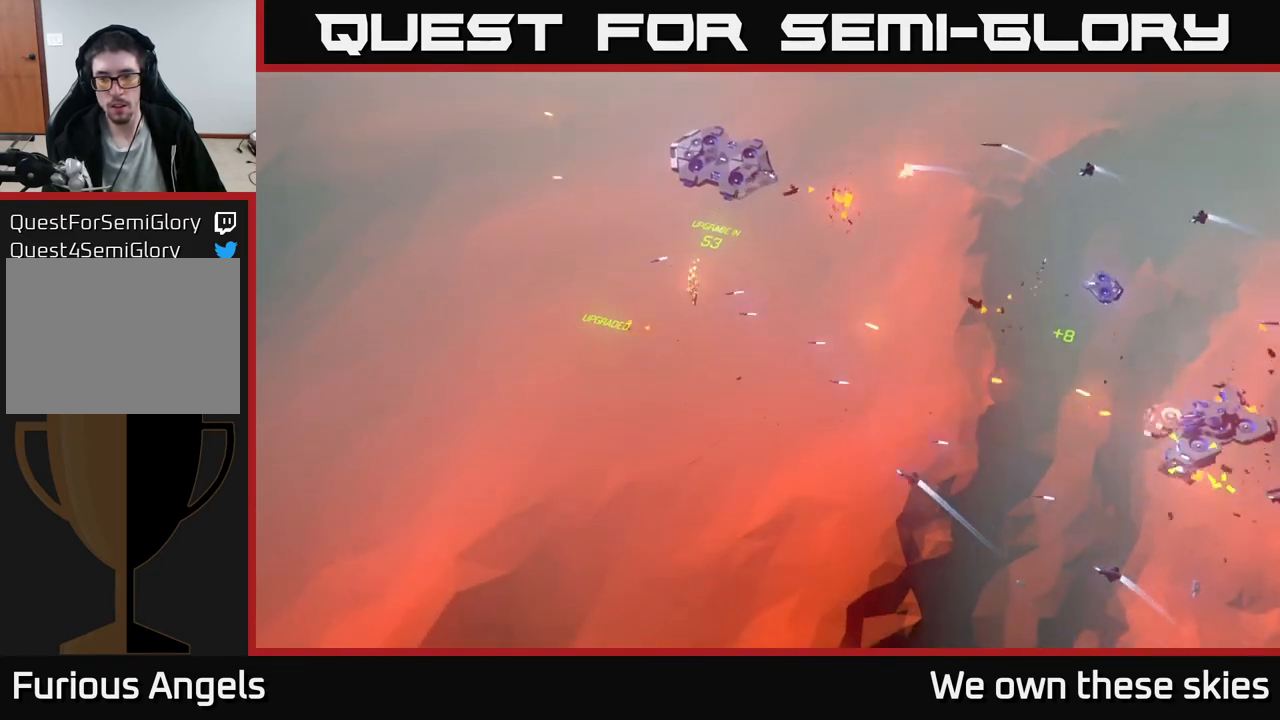
{"buttons": [], "left_stick": "down-right", "events": [[33, "left_stick", "down"], [183, "left_stick", "down-right"]]}
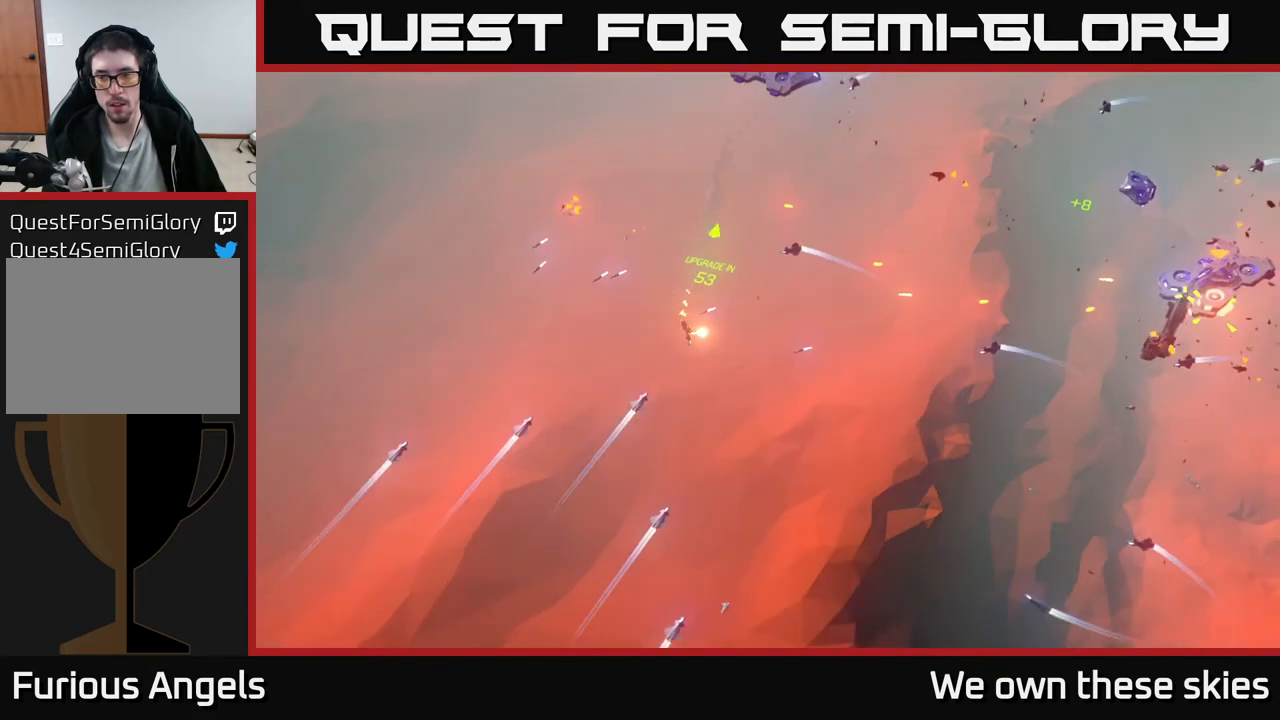
{"buttons": [], "left_stick": "right", "events": [[17, "left_stick", "right"]]}
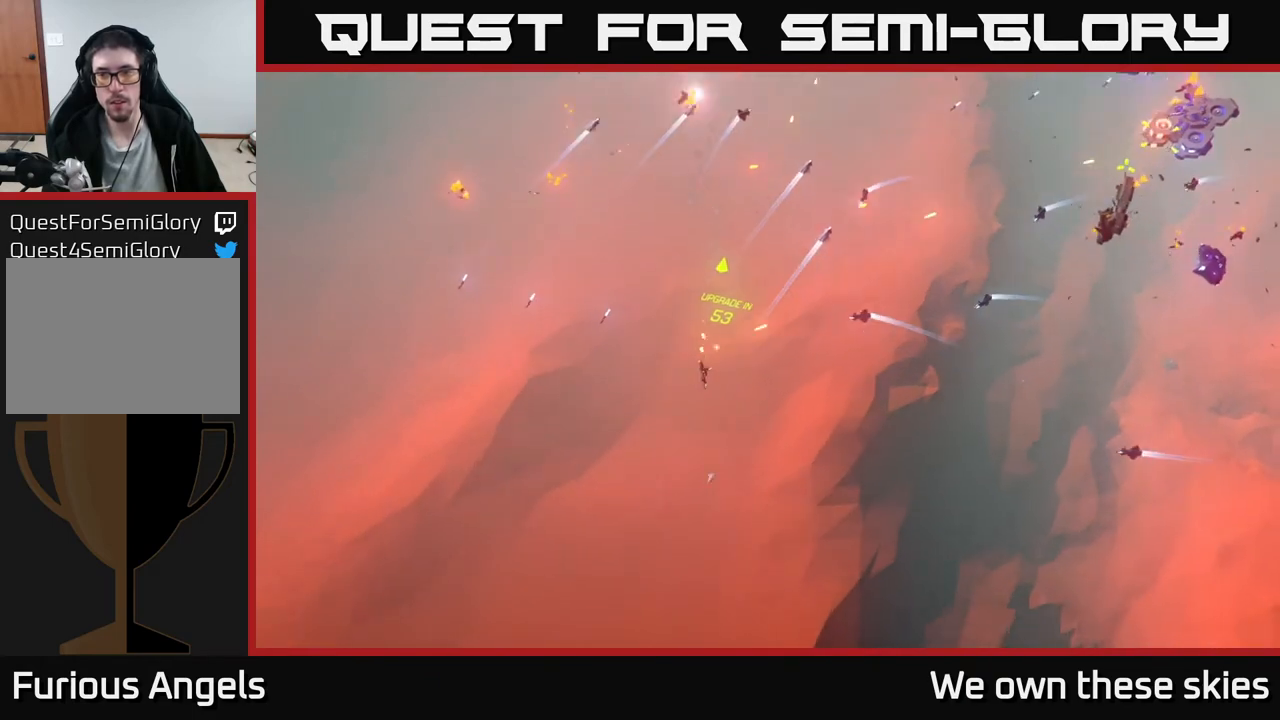
{"buttons": [], "left_stick": "up-right", "events": [[400, "left_stick", "up-right"]]}
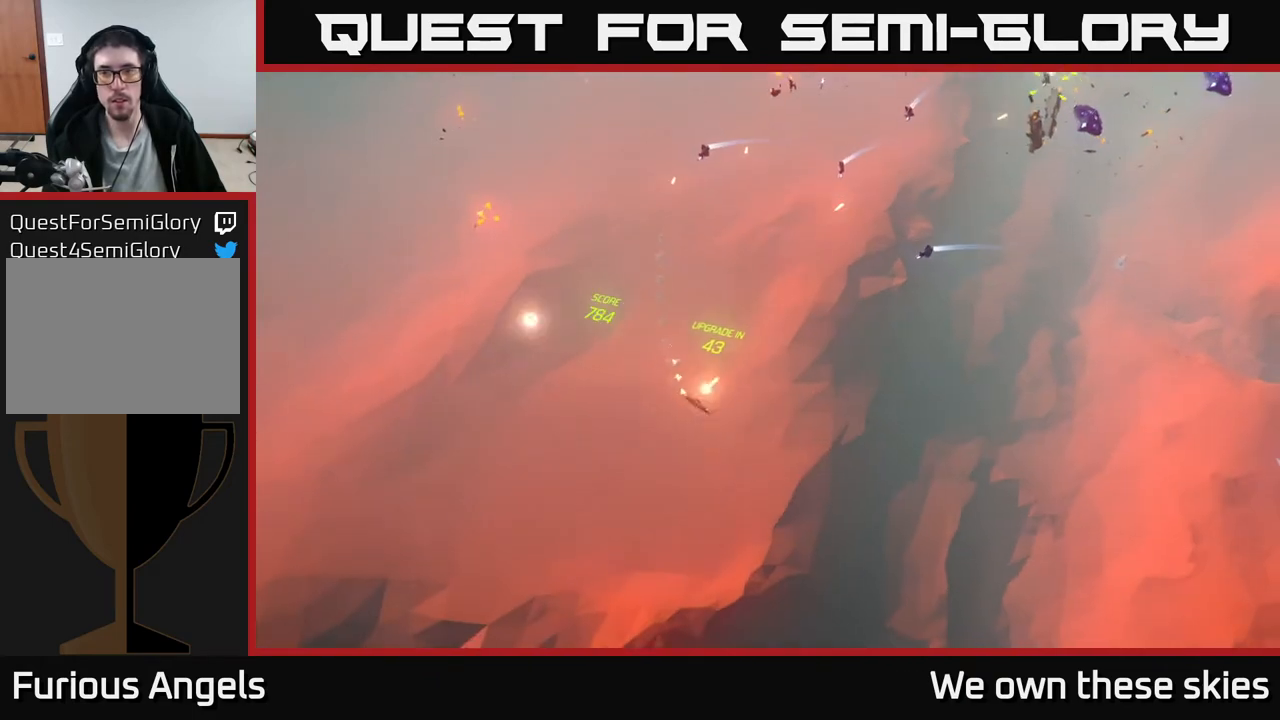
{"buttons": [], "left_stick": "up", "events": [[117, "left_stick", "up"]]}
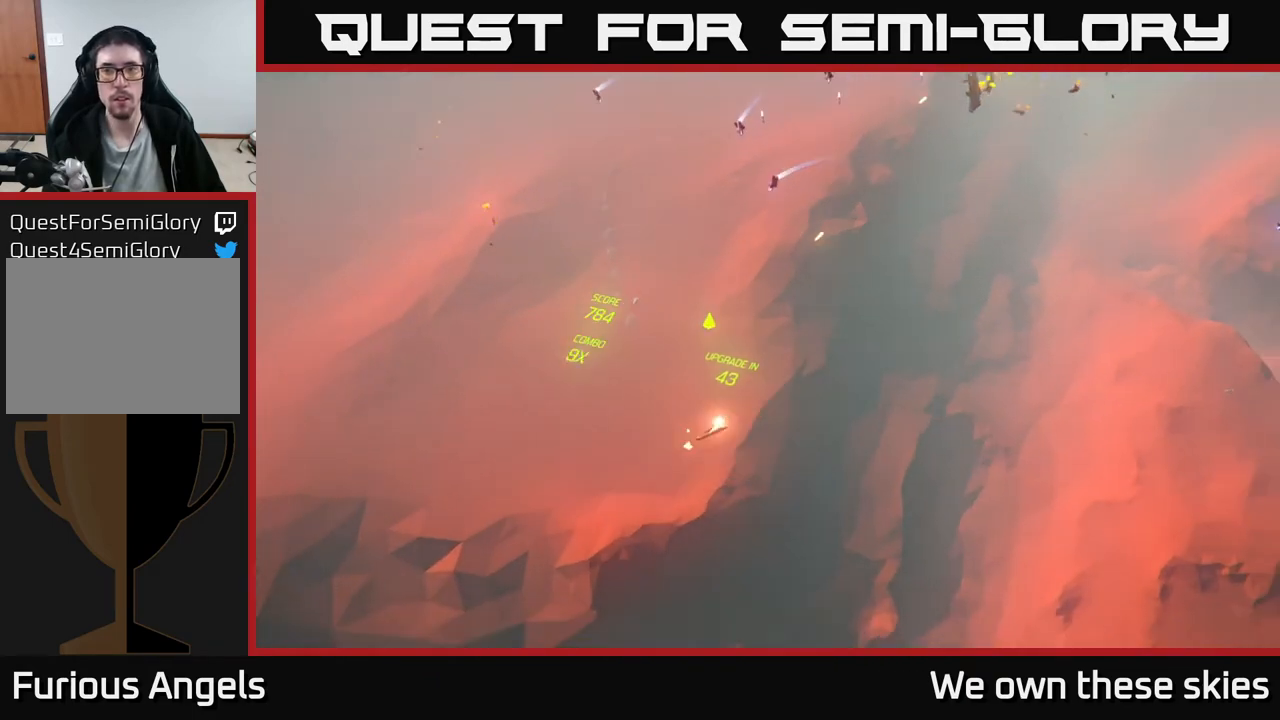
{"buttons": [], "left_stick": "right", "events": [[83, "left_stick", "up-left"], [217, "left_stick", "center"], [450, "left_stick", "up-right"], [500, "left_stick", "right"]]}